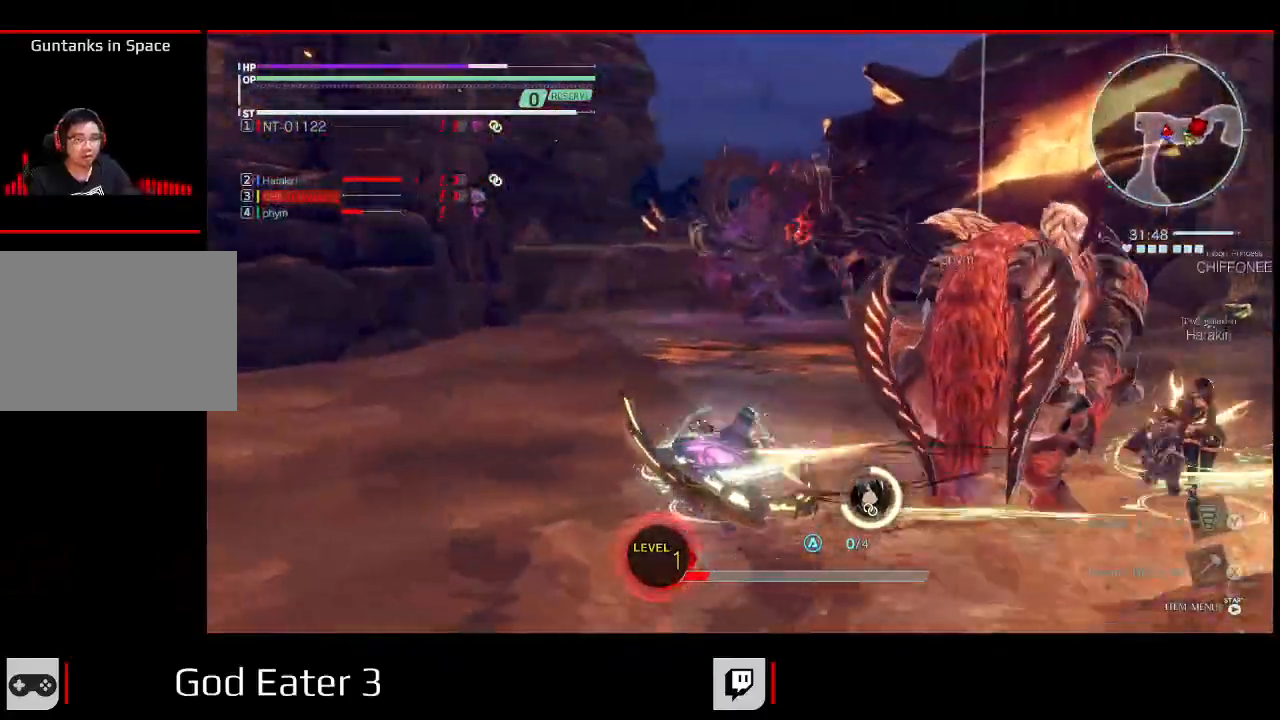
Gameplay with a controller (Xbox layout); each line is a JSON object with the inputs held at the frame after it (dt_ms = milliseconds from this image to that frame). "events" lists button and stick changes between this image and that frame as [ms after this image, input, new state], when the widget could be followed in between. Not read: DPAD_LEFT DPAD_UP SELECT.
{"dt_ms": 500, "buttons": ["B"], "left_stick": "up-left", "right_stick": "center", "events": [[250, "left_stick", "up"], [383, "left_stick", "up-left"], [467, "B", "down"]]}
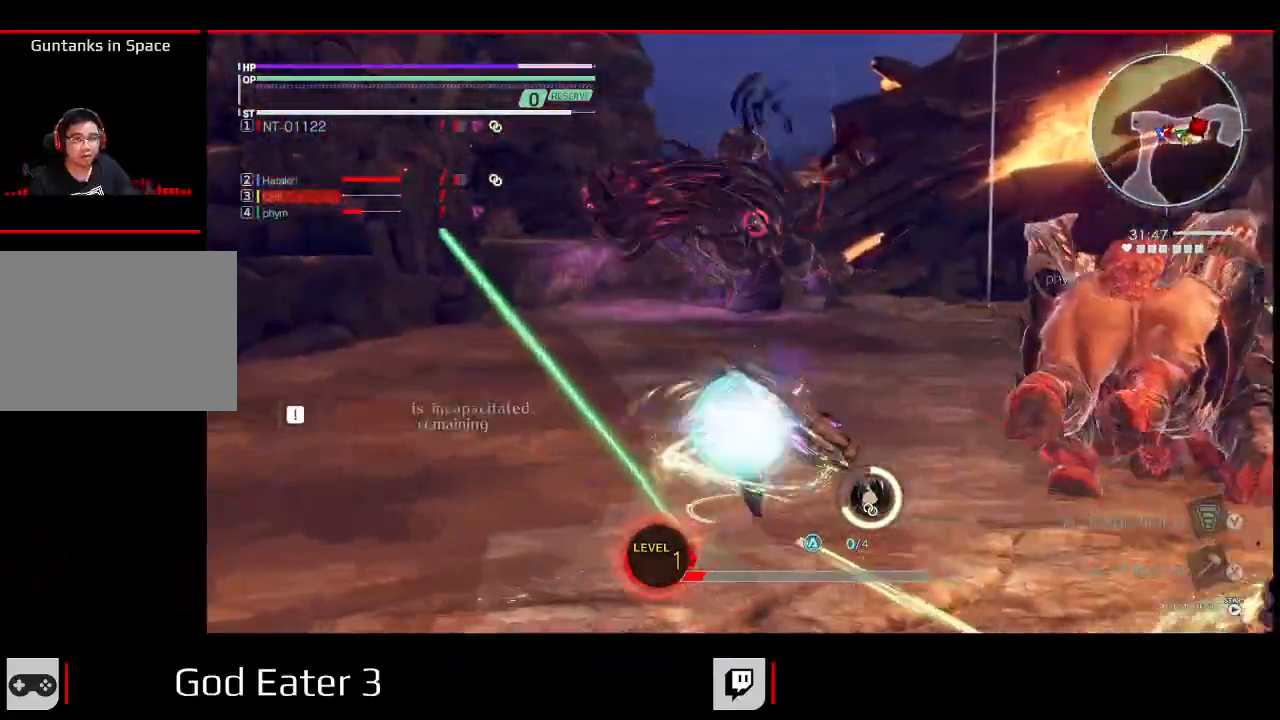
{"dt_ms": 500, "buttons": [], "left_stick": "up", "right_stick": "center", "events": [[117, "B", "up"], [117, "left_stick", "up"]]}
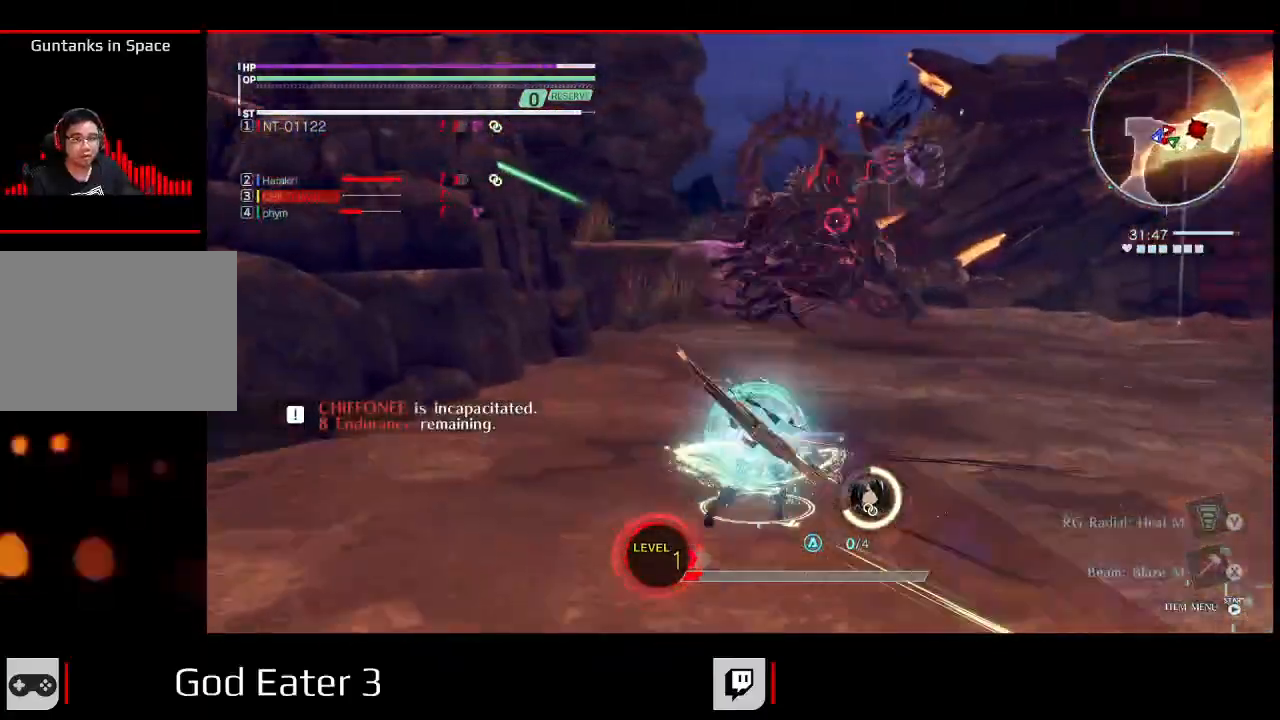
{"dt_ms": 1000, "buttons": [], "left_stick": "up", "right_stick": "center", "events": [[83, "right_stick", "up-right"], [267, "right_stick", "center"], [700, "left_stick", "up-left"], [867, "A", "down"], [967, "left_stick", "up"], [1000, "A", "up"]]}
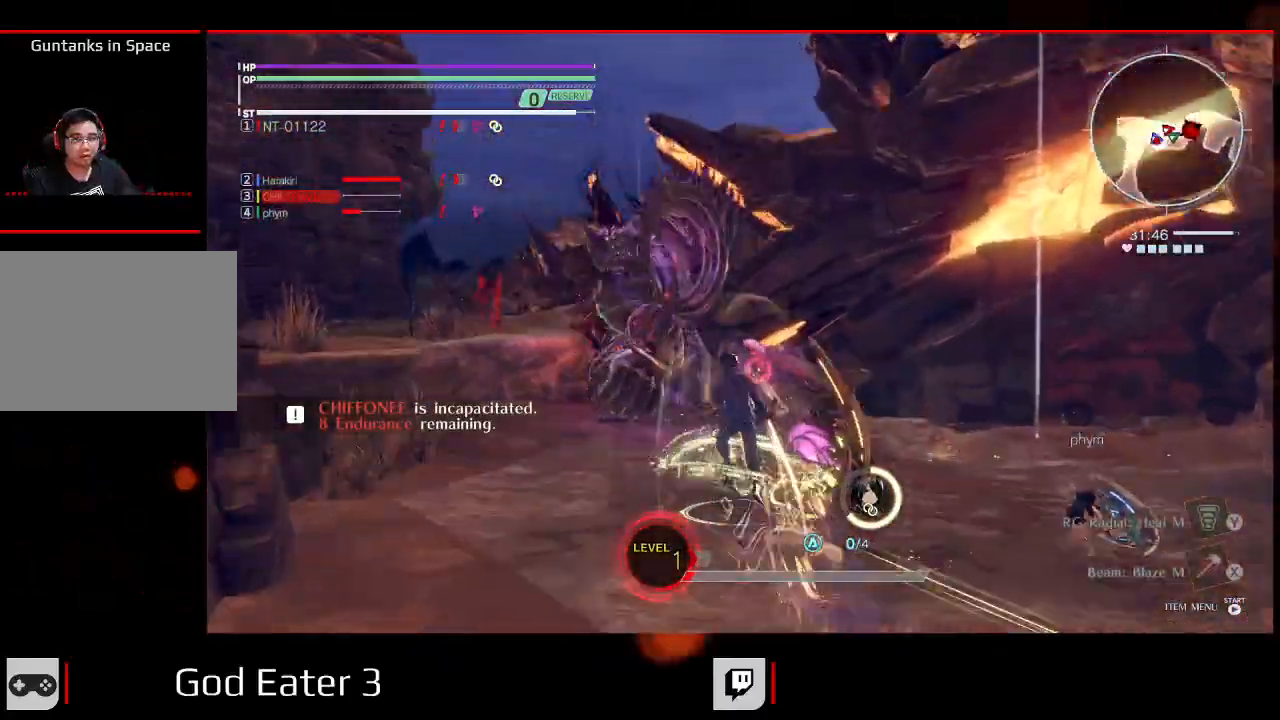
{"dt_ms": 500, "buttons": ["R2"], "left_stick": "up", "right_stick": "center", "events": [[167, "R2", "down"]]}
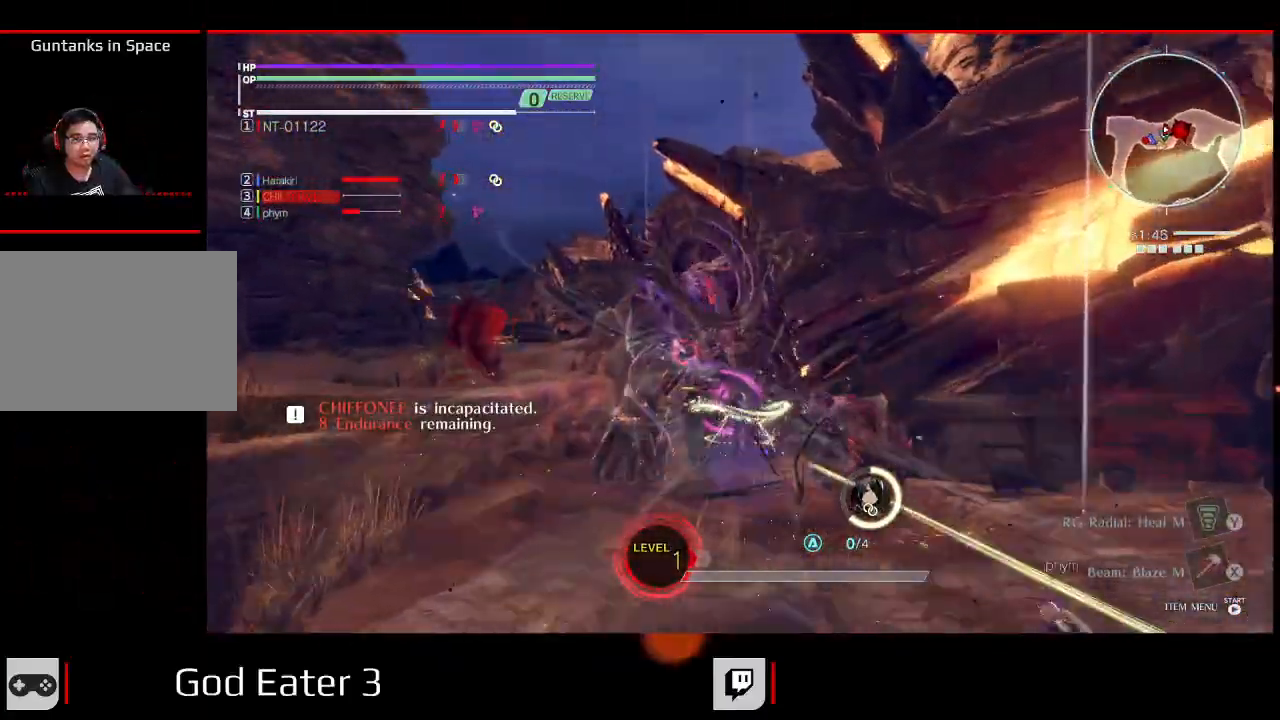
{"dt_ms": 500, "buttons": [], "left_stick": "center", "right_stick": "center", "events": [[217, "R2", "up"], [317, "Y", "down"], [317, "right_stick", "up"], [367, "left_stick", "center"], [400, "Y", "up"], [400, "right_stick", "center"]]}
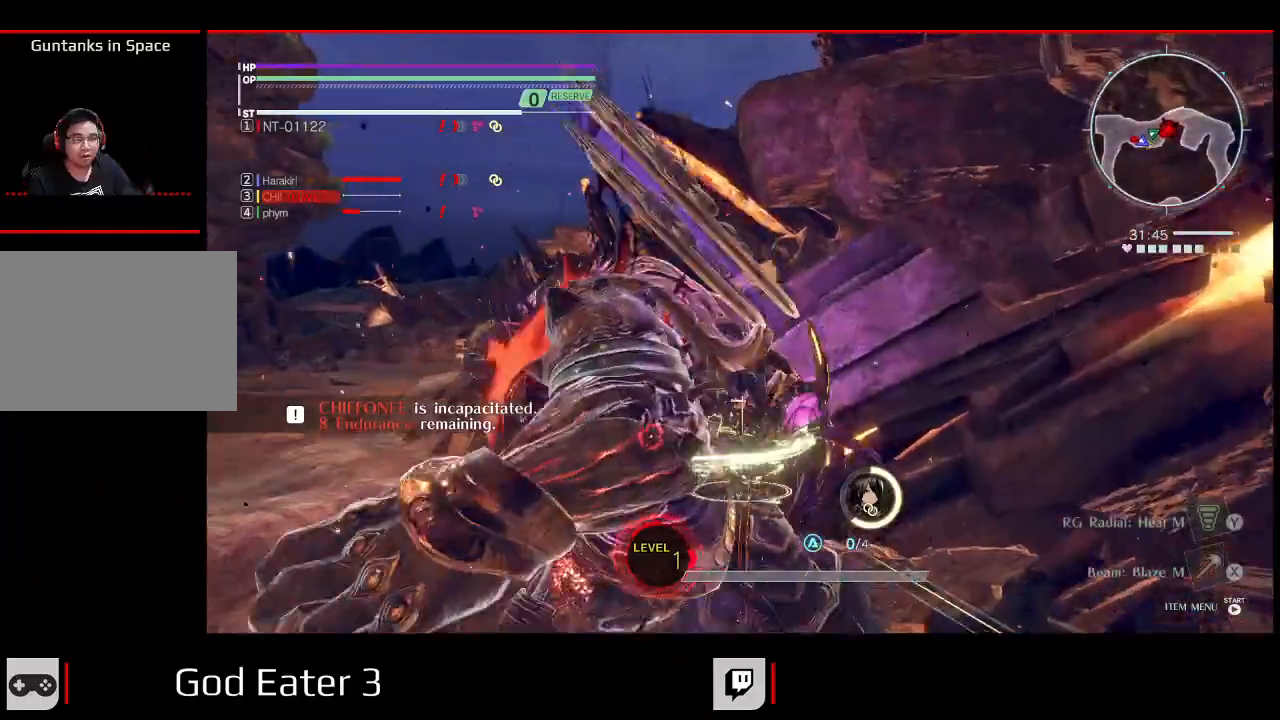
{"dt_ms": 500, "buttons": [], "left_stick": "center", "right_stick": "center", "events": [[17, "Y", "down"], [17, "right_stick", "up"], [150, "Y", "up"], [150, "right_stick", "center"], [233, "Y", "down"], [233, "right_stick", "up"], [367, "Y", "up"], [367, "right_stick", "center"]]}
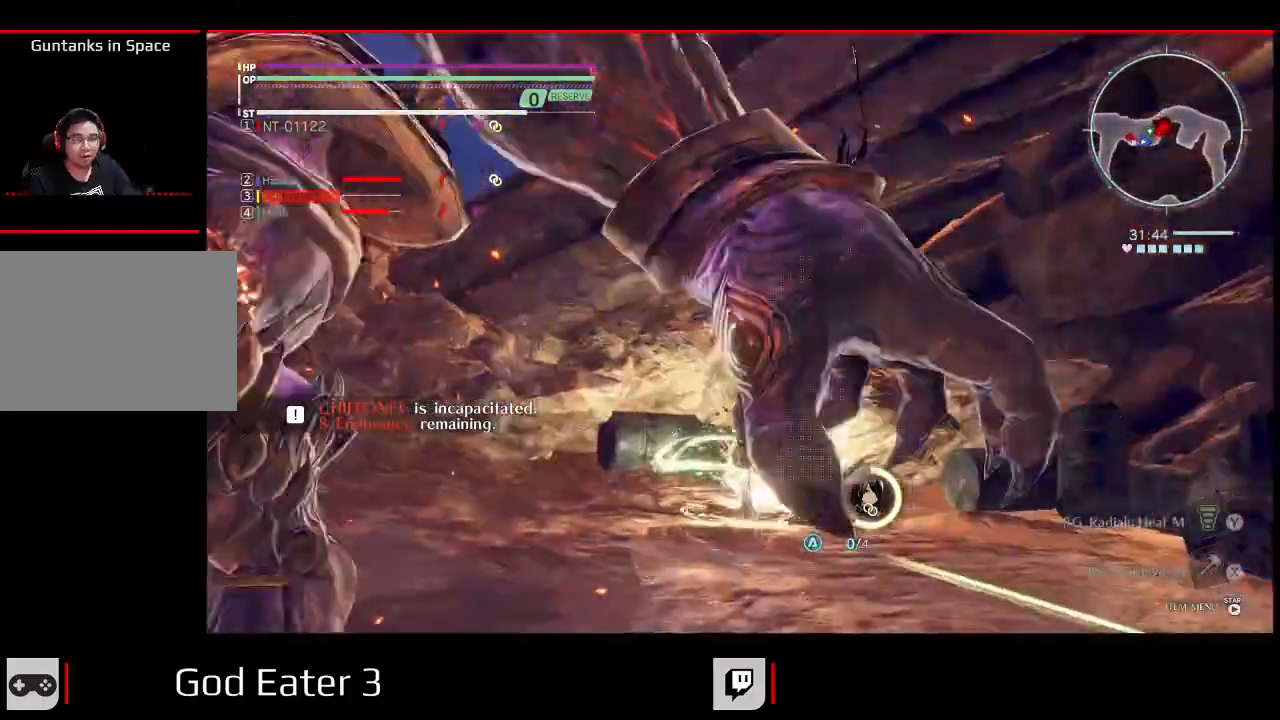
{"dt_ms": 1000, "buttons": [], "left_stick": "down-left", "right_stick": "center"}